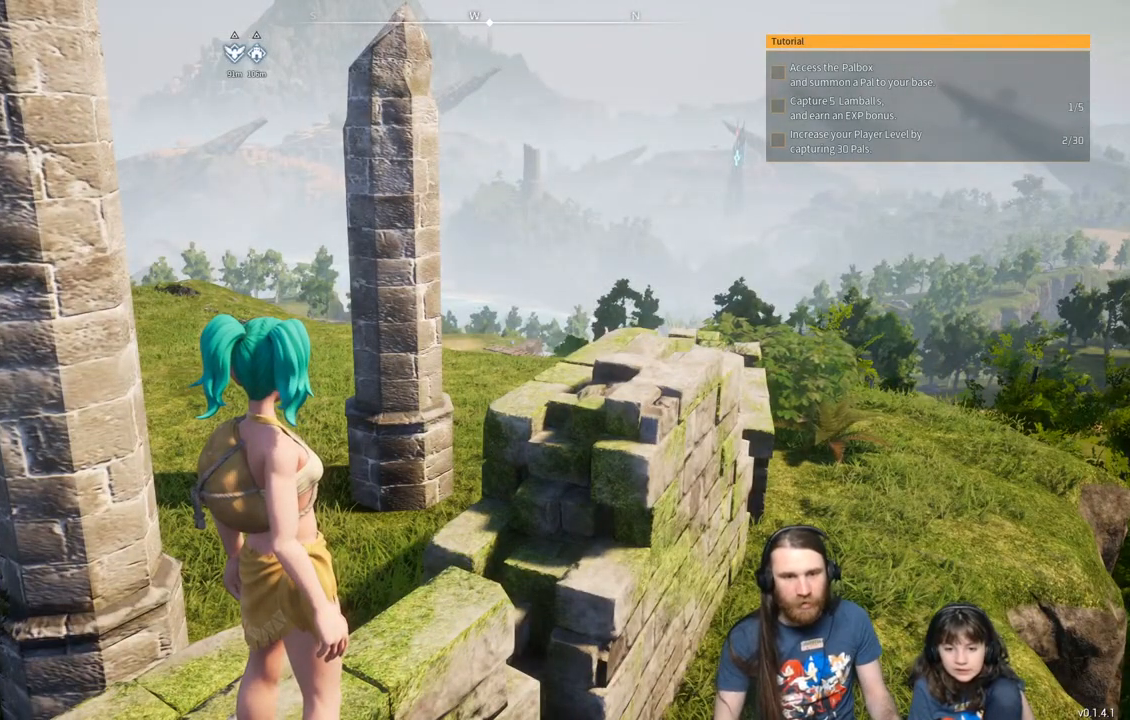
Gameplay with a controller (Xbox layout); each line is a JSON object with the inputs held at the frame after it. "events" lists button and stick changes between this image and that frame as [ms after this image, input, new state], when the widget could be followed in between.
{"buttons": [], "left_stick": "center", "right_stick": "center", "events": [[217, "right_stick", "left"], [483, "right_stick", "center"]]}
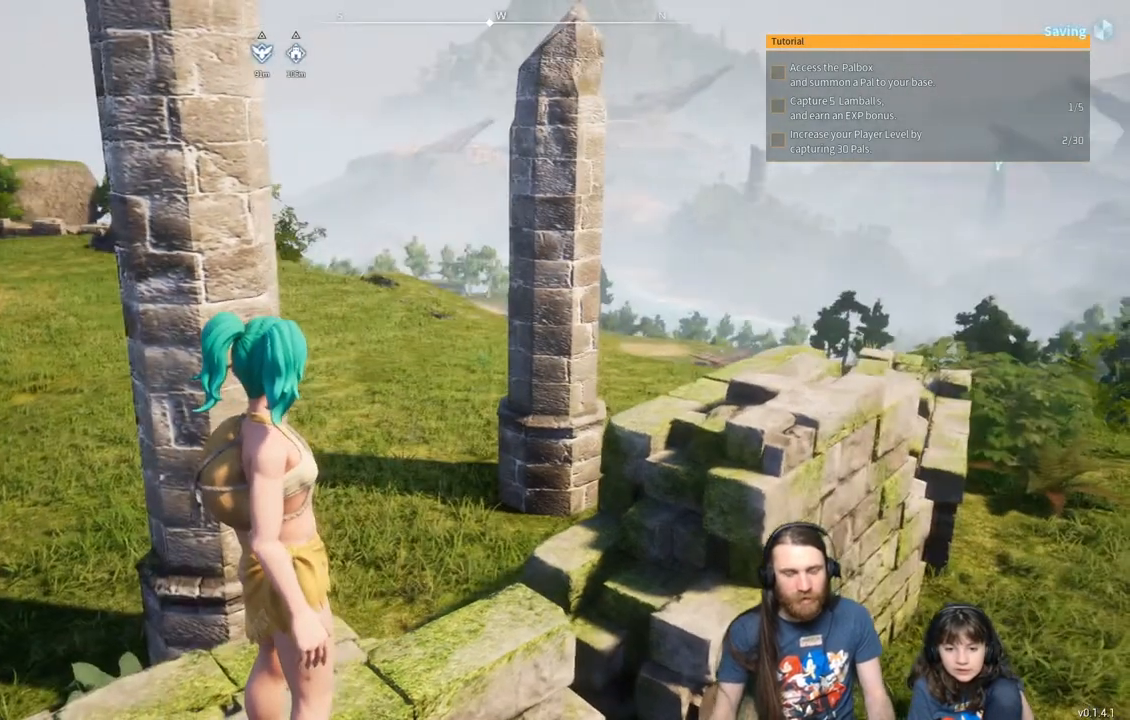
{"buttons": [], "left_stick": "center", "right_stick": "center", "events": [[250, "right_stick", "left"], [483, "right_stick", "center"]]}
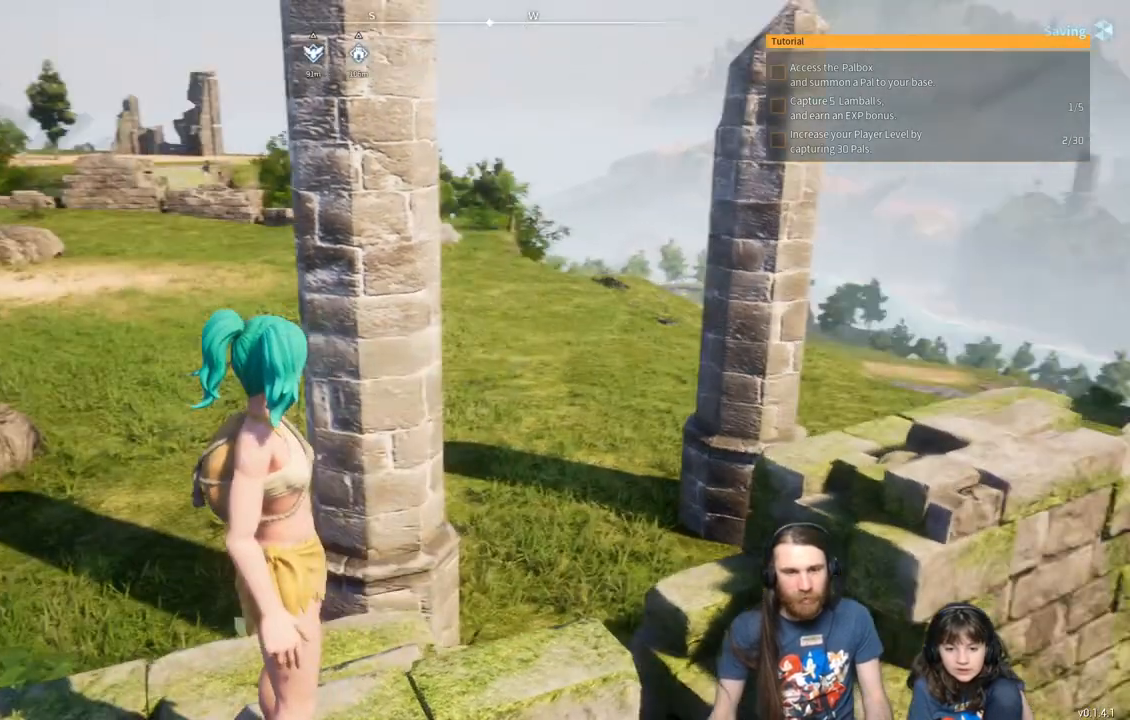
{"buttons": [], "left_stick": "center", "right_stick": "center", "events": [[283, "right_stick", "left"], [433, "right_stick", "center"]]}
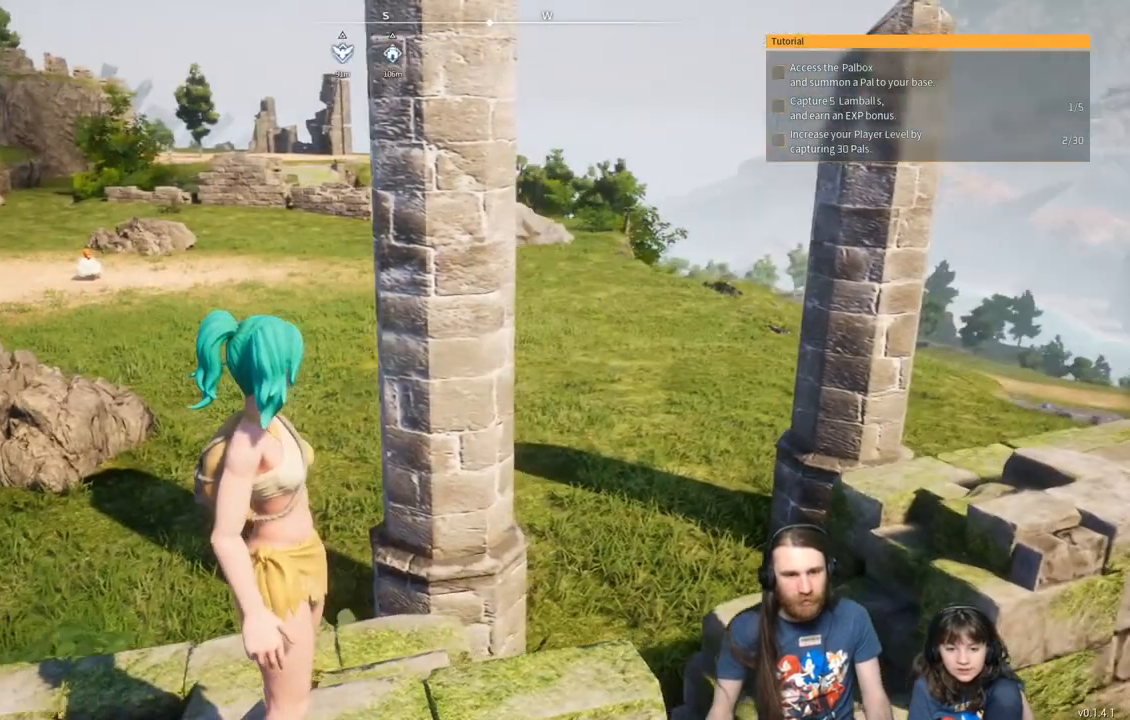
{"buttons": [], "left_stick": "center", "right_stick": "center", "events": [[133, "right_stick", "left"], [500, "right_stick", "center"]]}
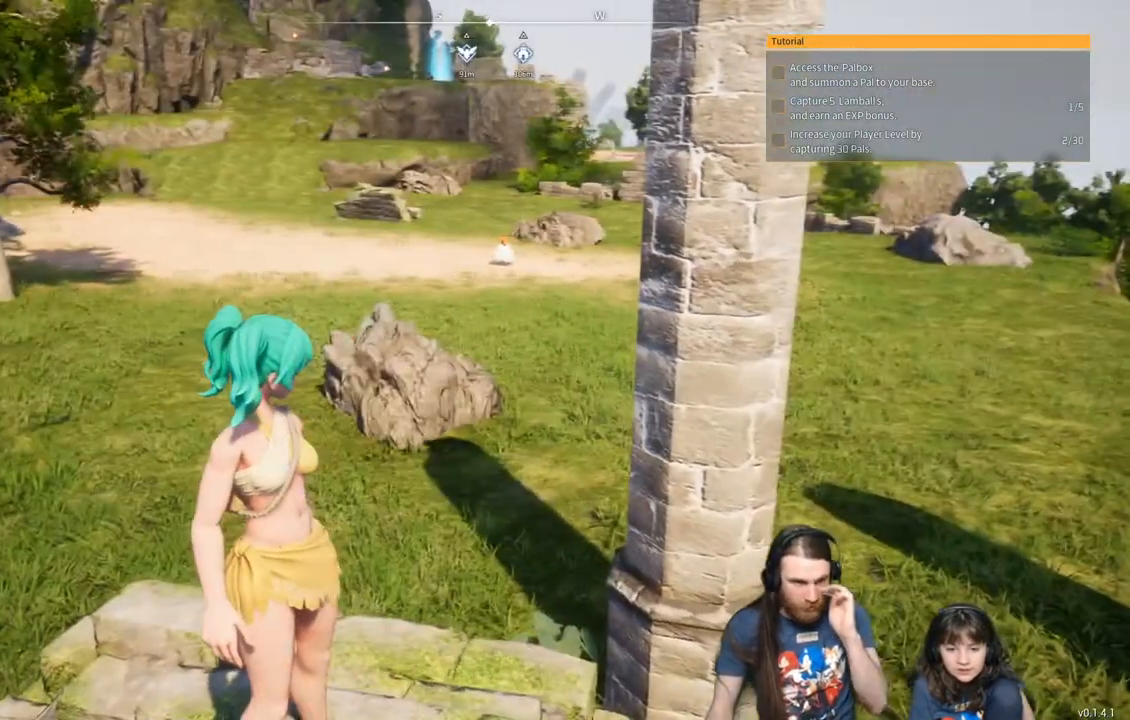
{"buttons": [], "left_stick": "center", "right_stick": "center", "events": []}
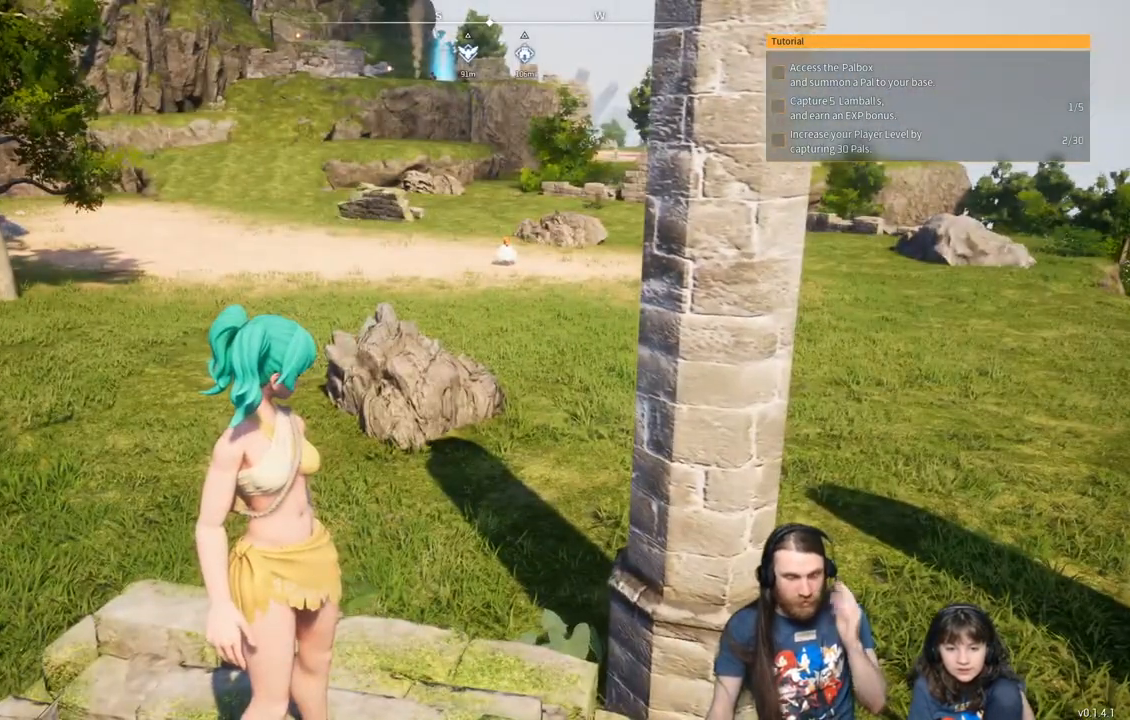
{"buttons": [], "left_stick": "up", "right_stick": "center", "events": [[300, "left_stick", "up"]]}
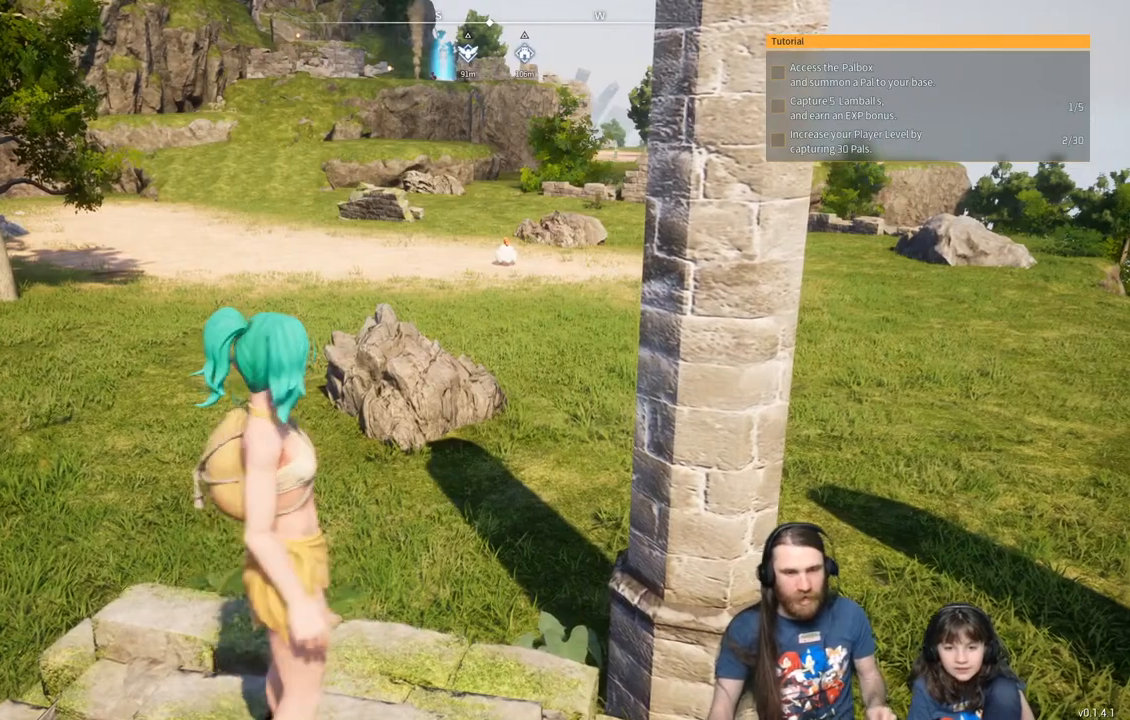
{"buttons": [], "left_stick": "up", "right_stick": "center", "events": []}
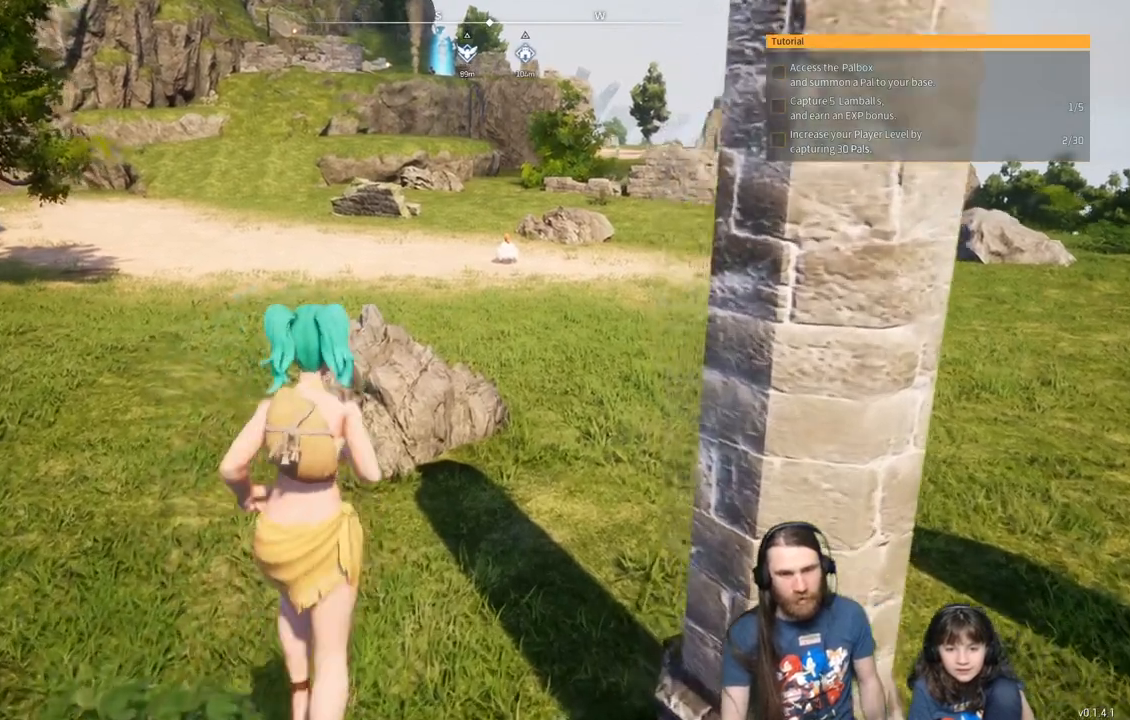
{"buttons": [], "left_stick": "up", "right_stick": "center", "events": []}
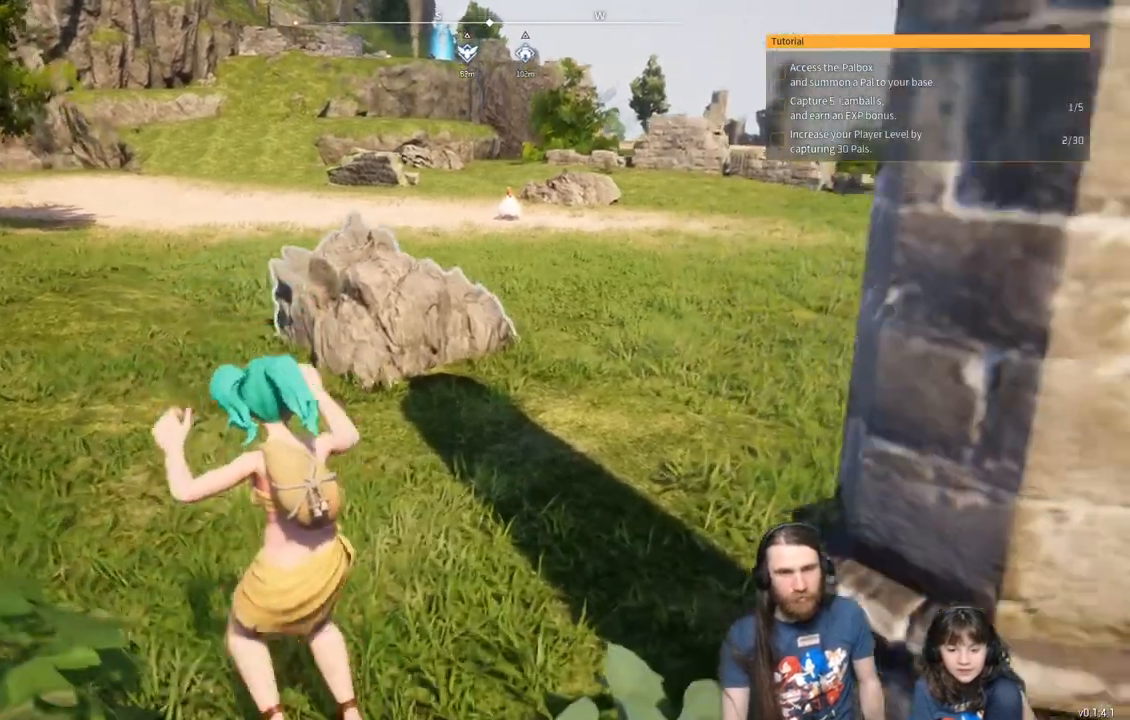
{"buttons": [], "left_stick": "up", "right_stick": "center", "events": []}
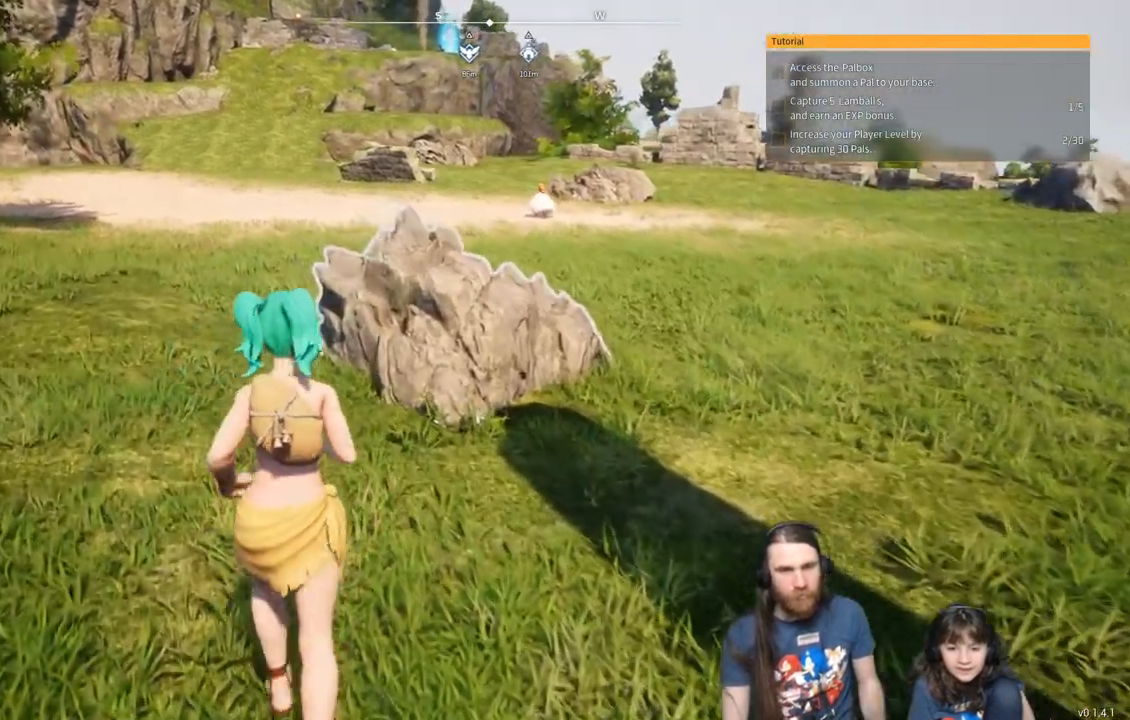
{"buttons": [], "left_stick": "up", "right_stick": "center", "events": []}
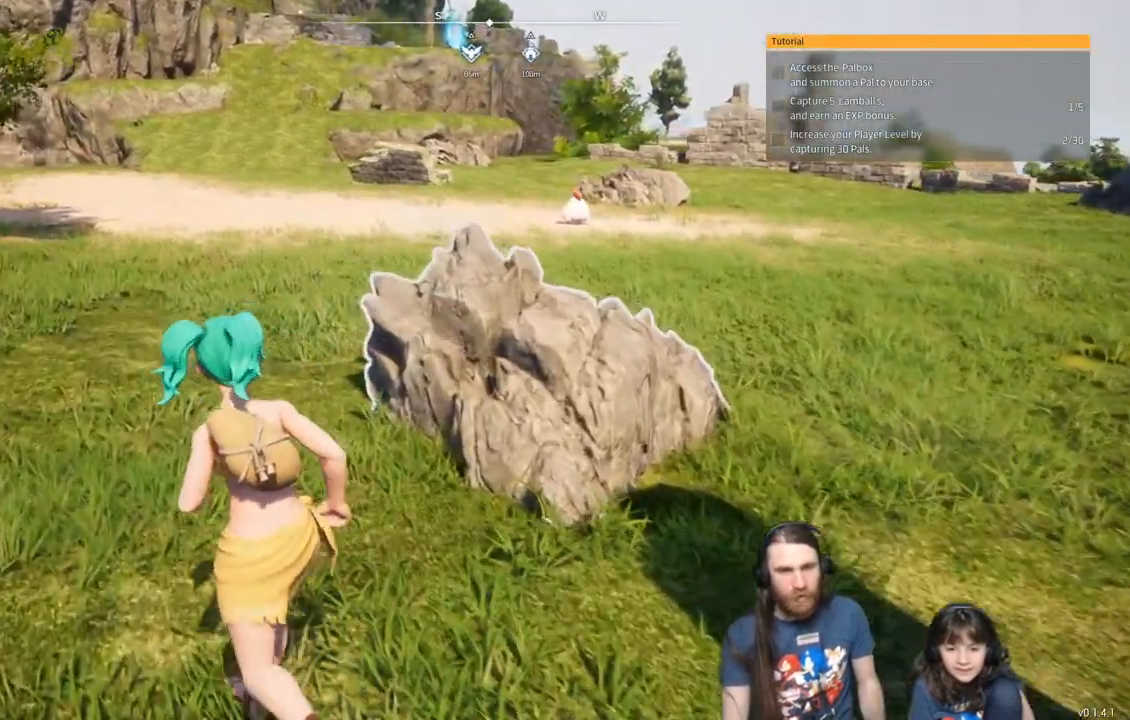
{"buttons": [], "left_stick": "up", "right_stick": "center", "events": []}
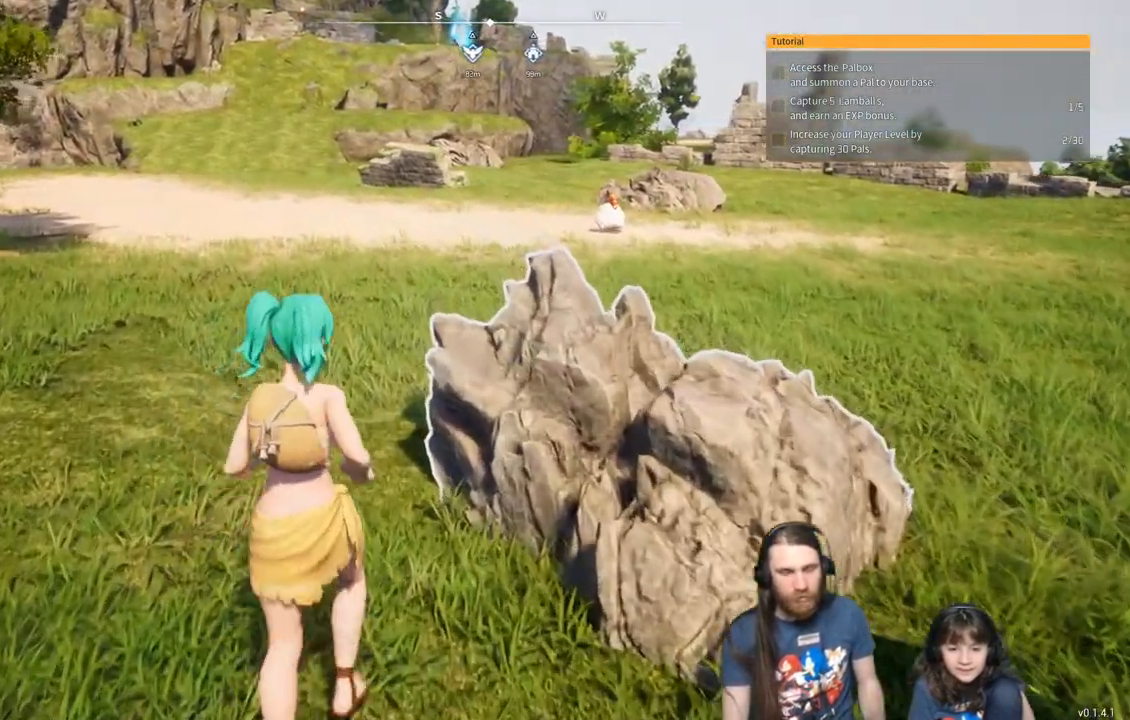
{"buttons": [], "left_stick": "up", "right_stick": "center", "events": []}
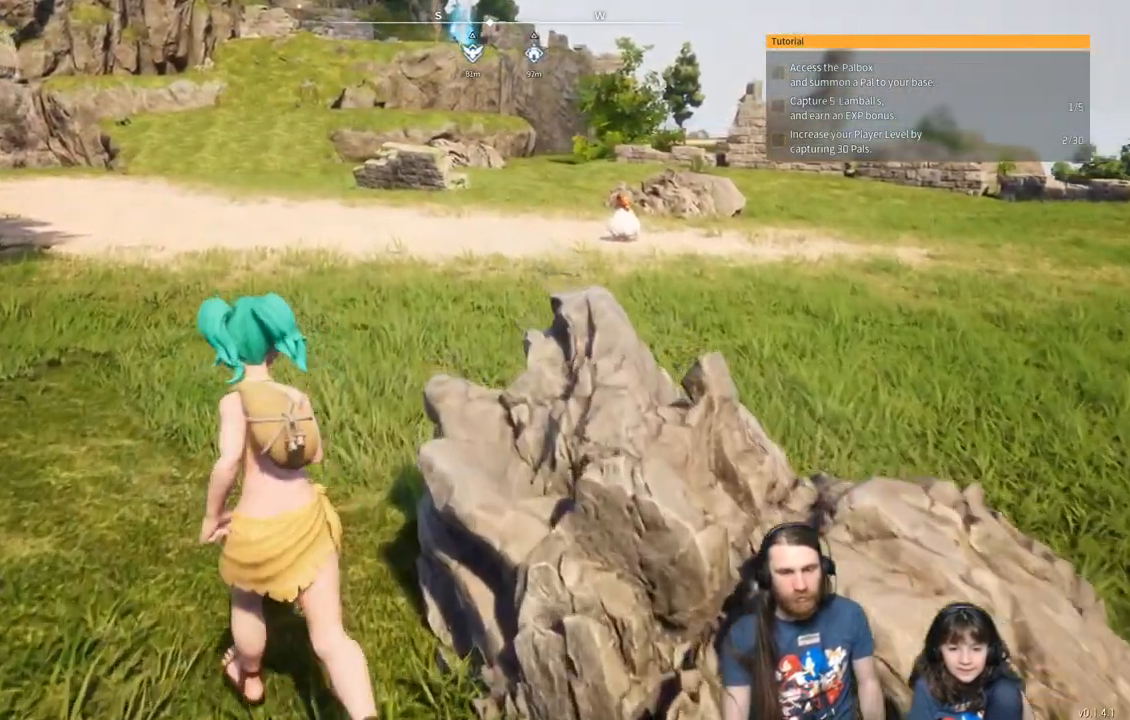
{"buttons": [], "left_stick": "up", "right_stick": "center", "events": []}
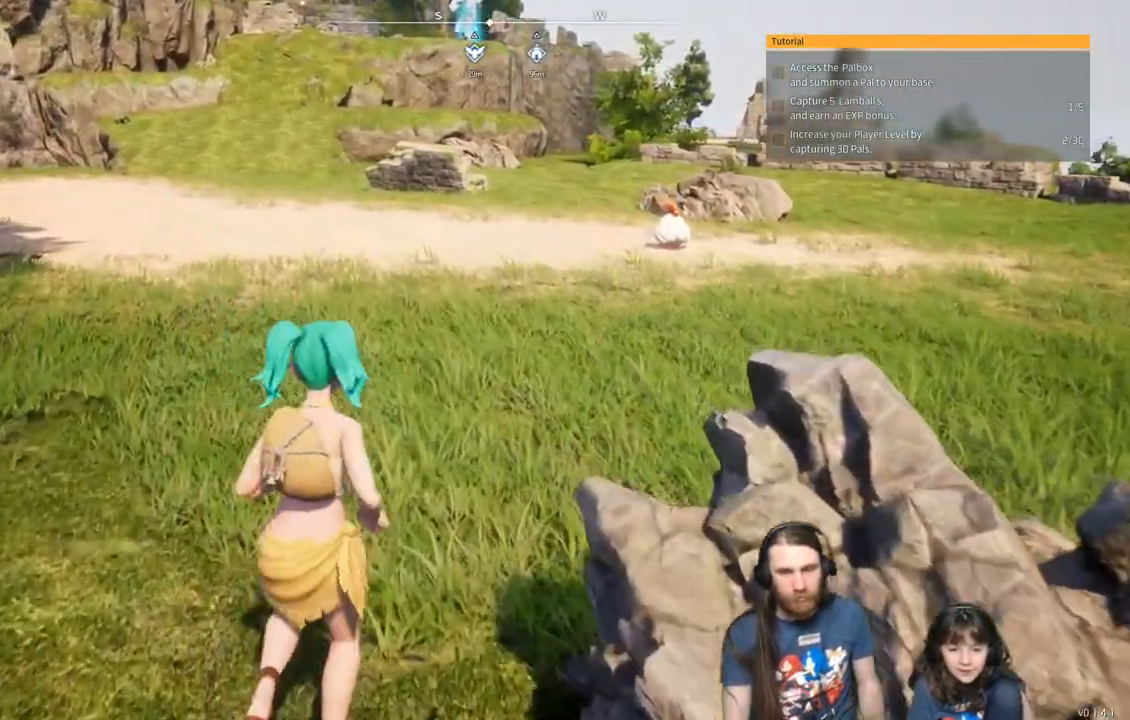
{"buttons": [], "left_stick": "up", "right_stick": "center", "events": []}
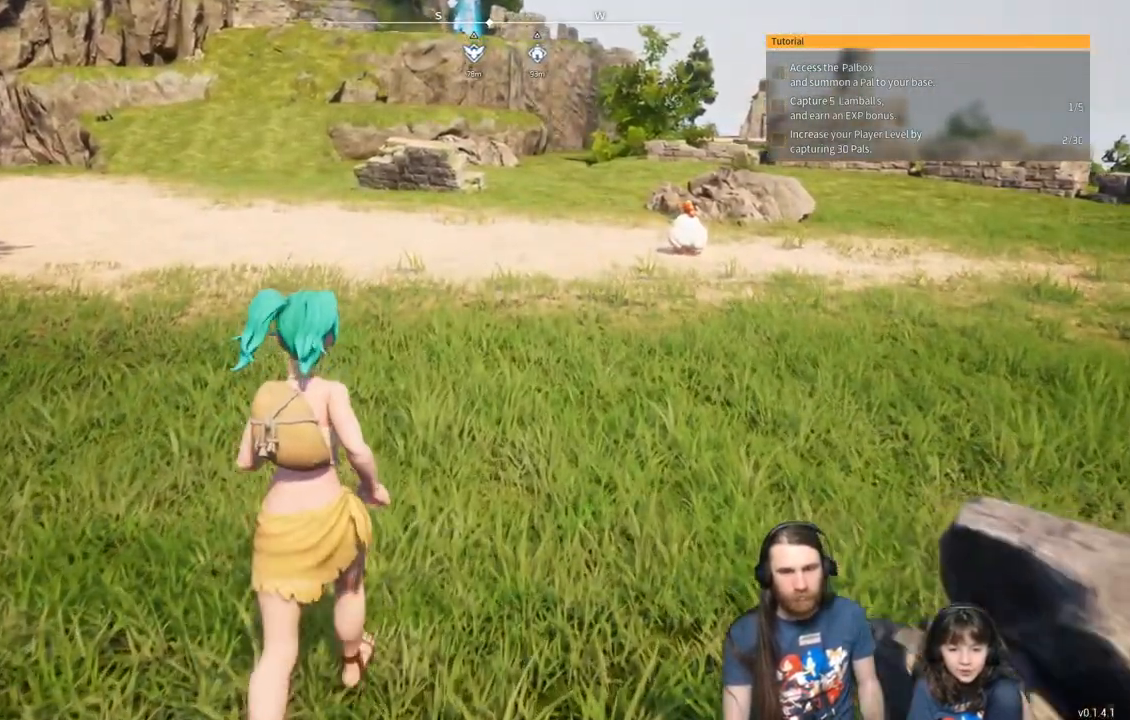
{"buttons": [], "left_stick": "up", "right_stick": "center", "events": []}
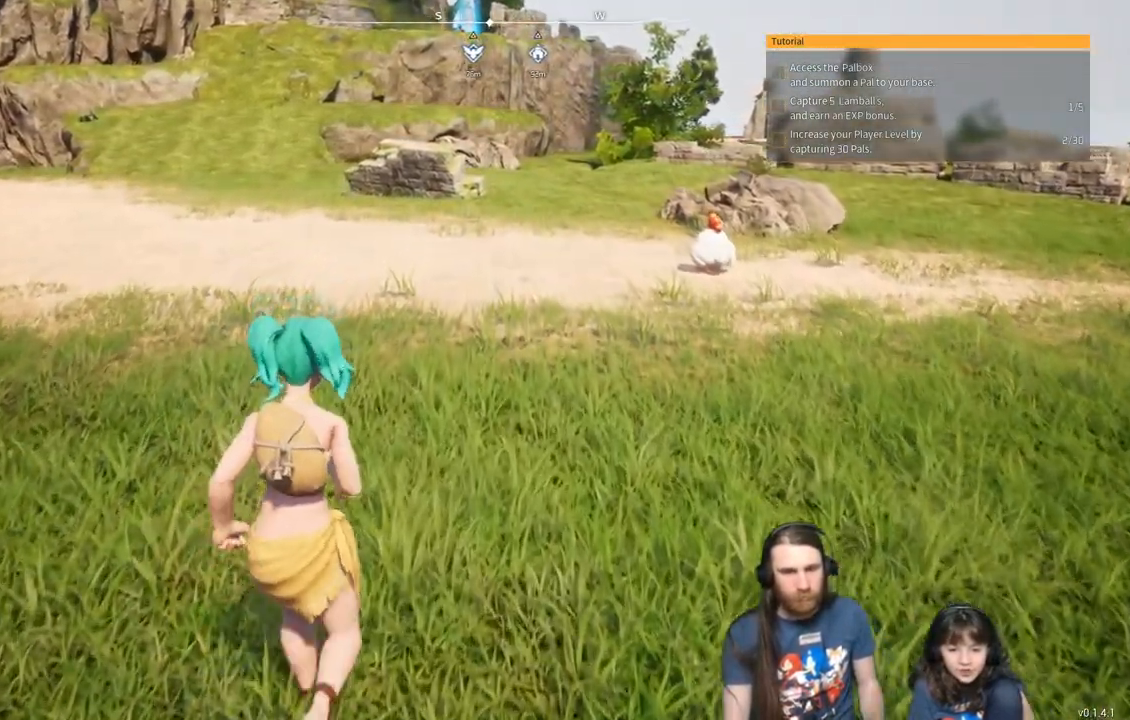
{"buttons": [], "left_stick": "up", "right_stick": "center", "events": []}
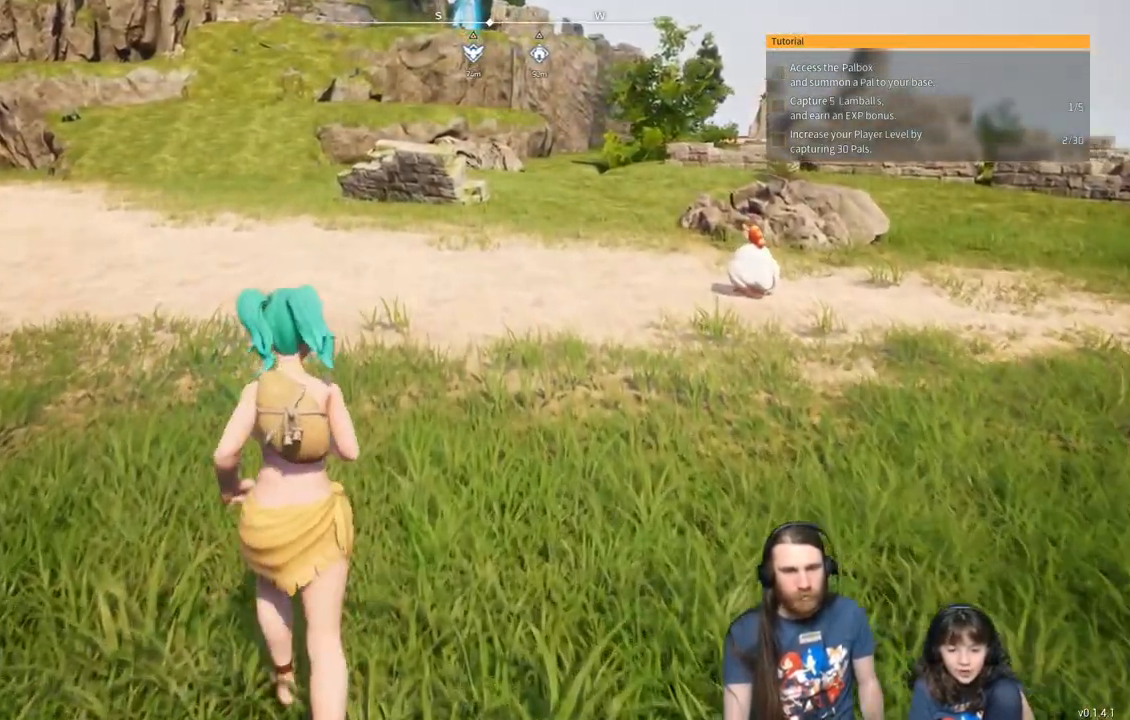
{"buttons": [], "left_stick": "up", "right_stick": "center", "events": []}
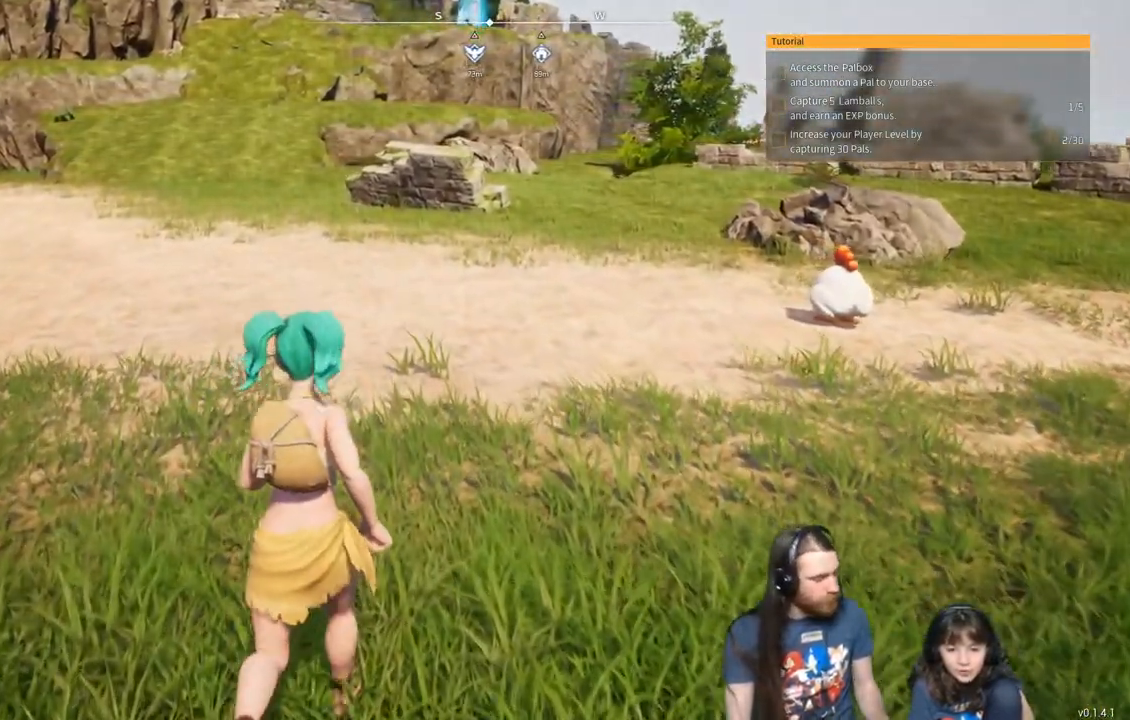
{"buttons": [], "left_stick": "up", "right_stick": "center", "events": []}
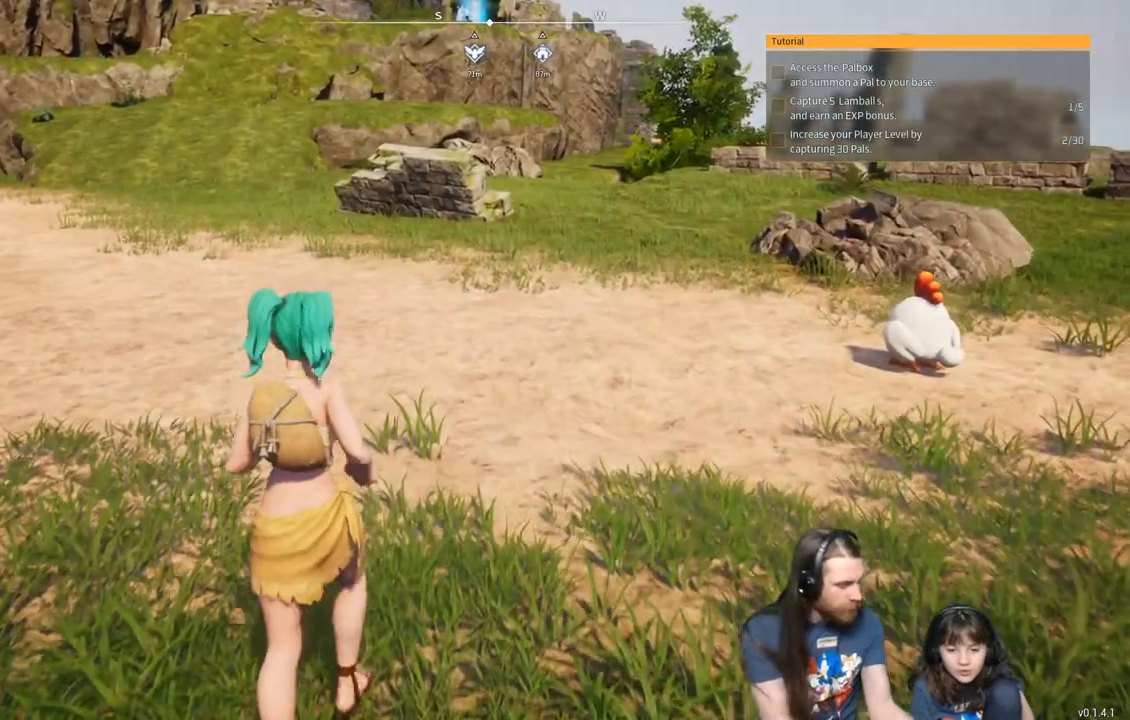
{"buttons": [], "left_stick": "up", "right_stick": "center", "events": []}
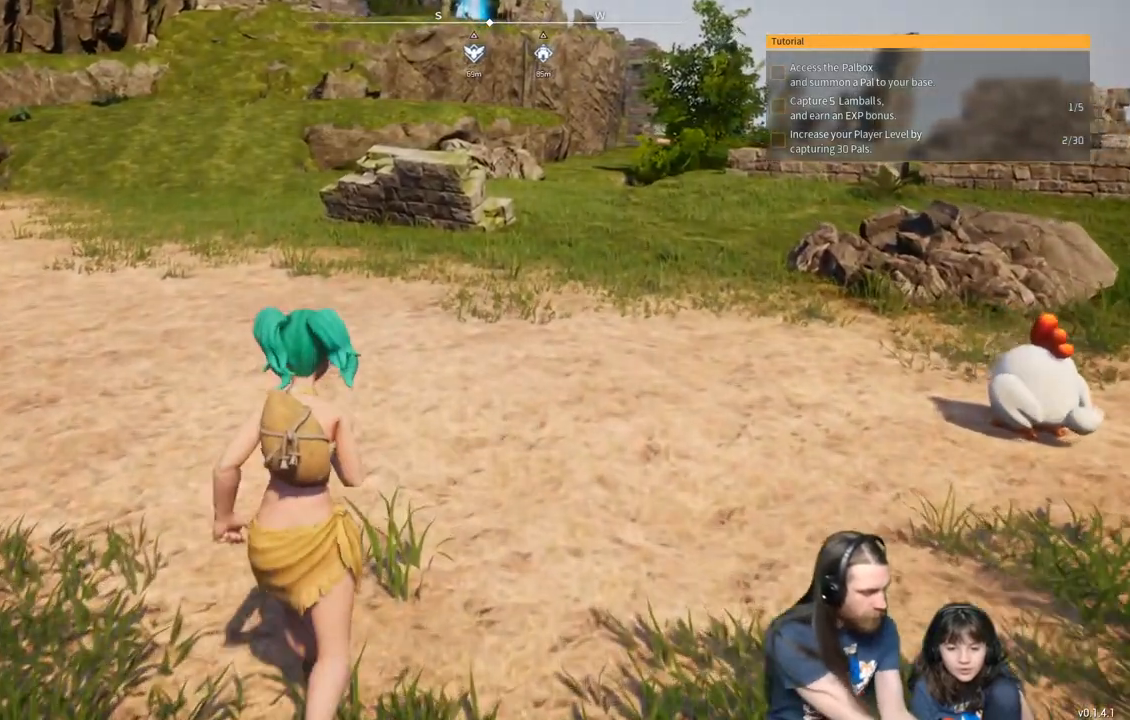
{"buttons": [], "left_stick": "up", "right_stick": "center", "events": []}
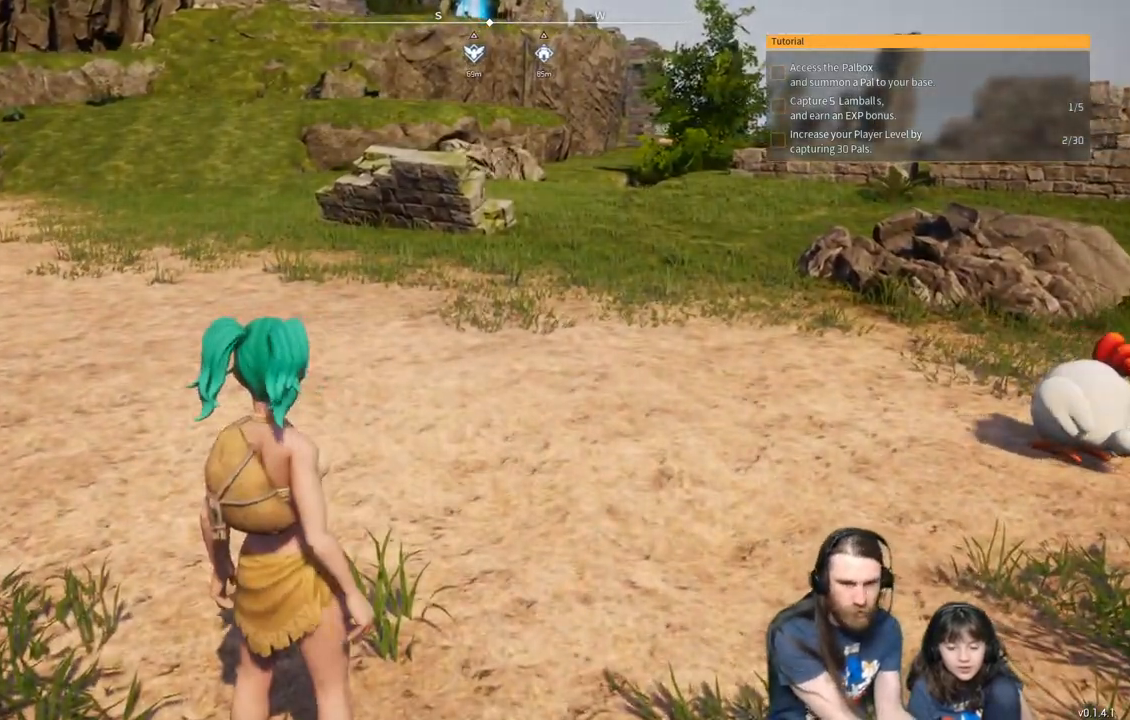
{"buttons": [], "left_stick": "center", "right_stick": "center", "events": [[33, "DPAD_UP", "down"], [33, "left_stick", "center"], [200, "DPAD_UP", "up"]]}
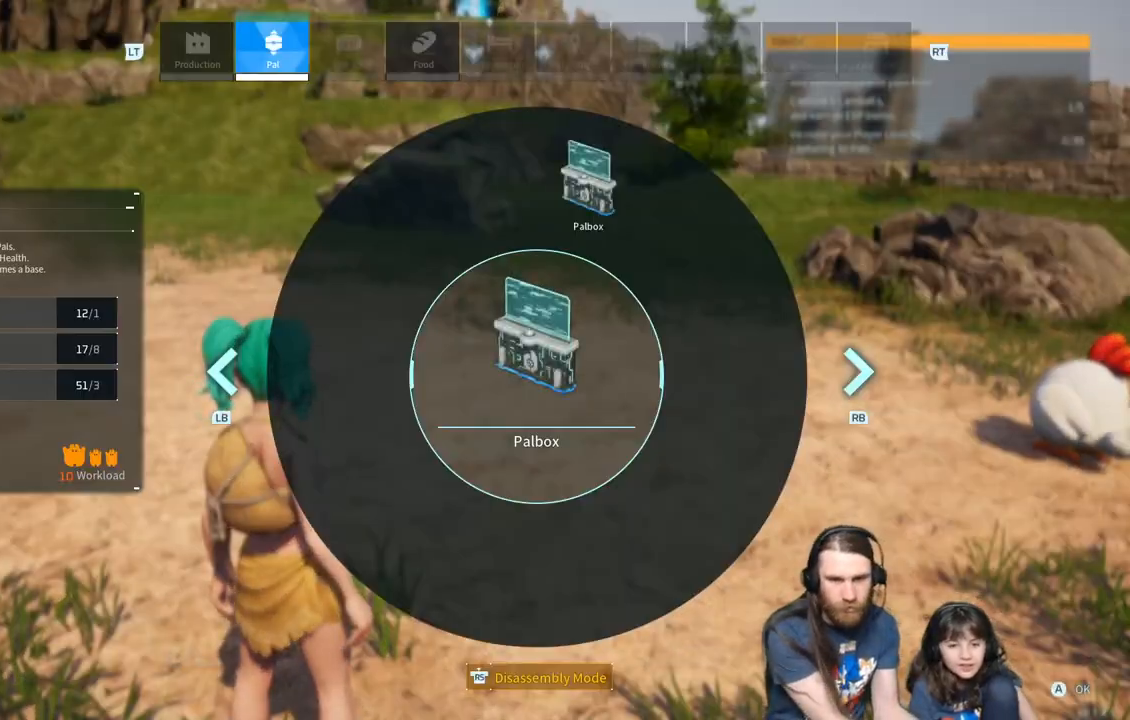
{"buttons": [], "left_stick": "center", "right_stick": "right", "events": [[417, "right_stick", "right"]]}
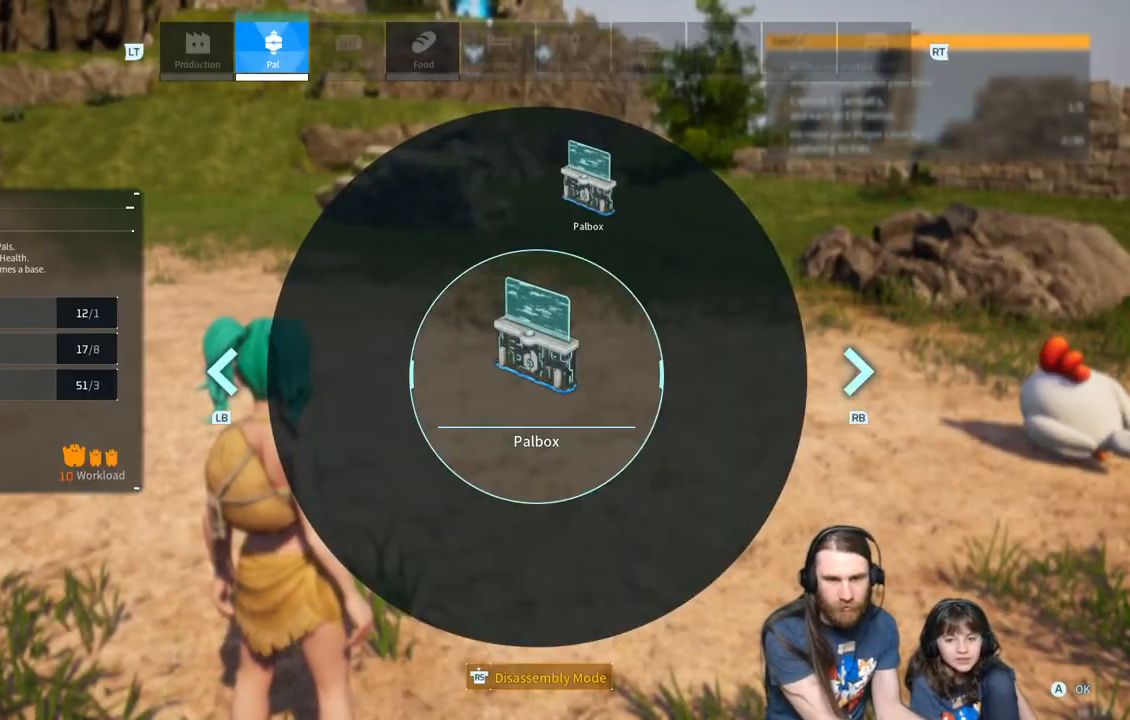
{"buttons": [], "left_stick": "center", "right_stick": "center", "events": [[50, "right_stick", "center"]]}
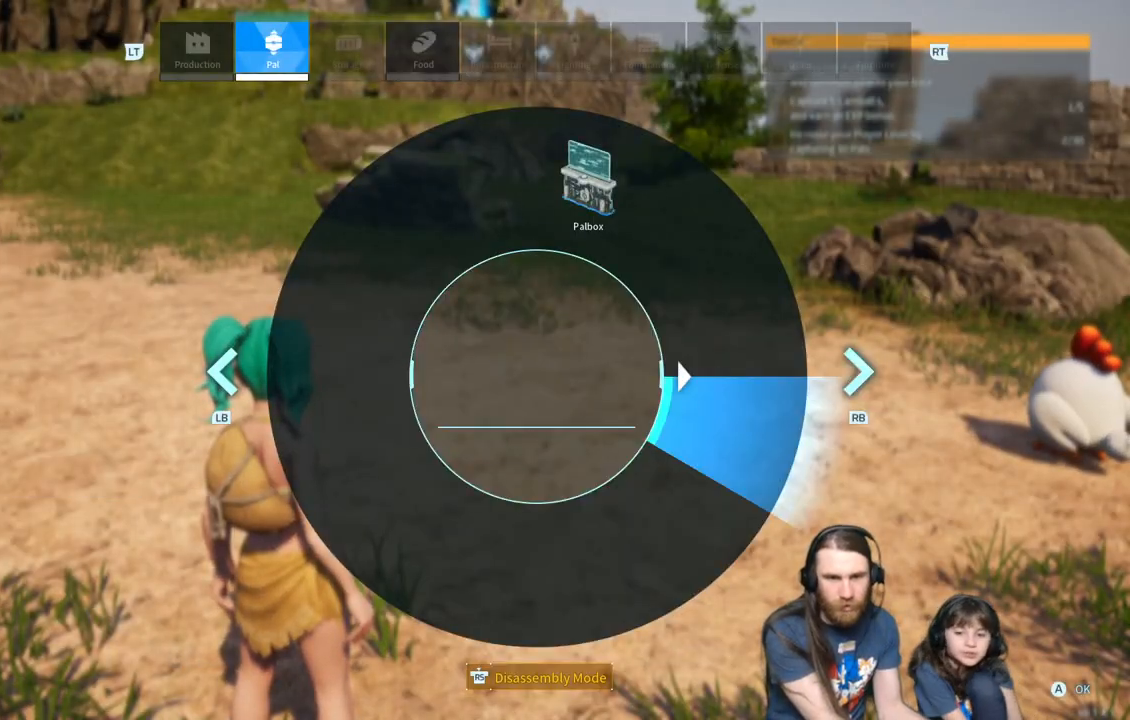
{"buttons": ["B"], "left_stick": "center", "right_stick": "center", "events": [[83, "R1", "down"], [167, "R1", "up"], [483, "B", "down"]]}
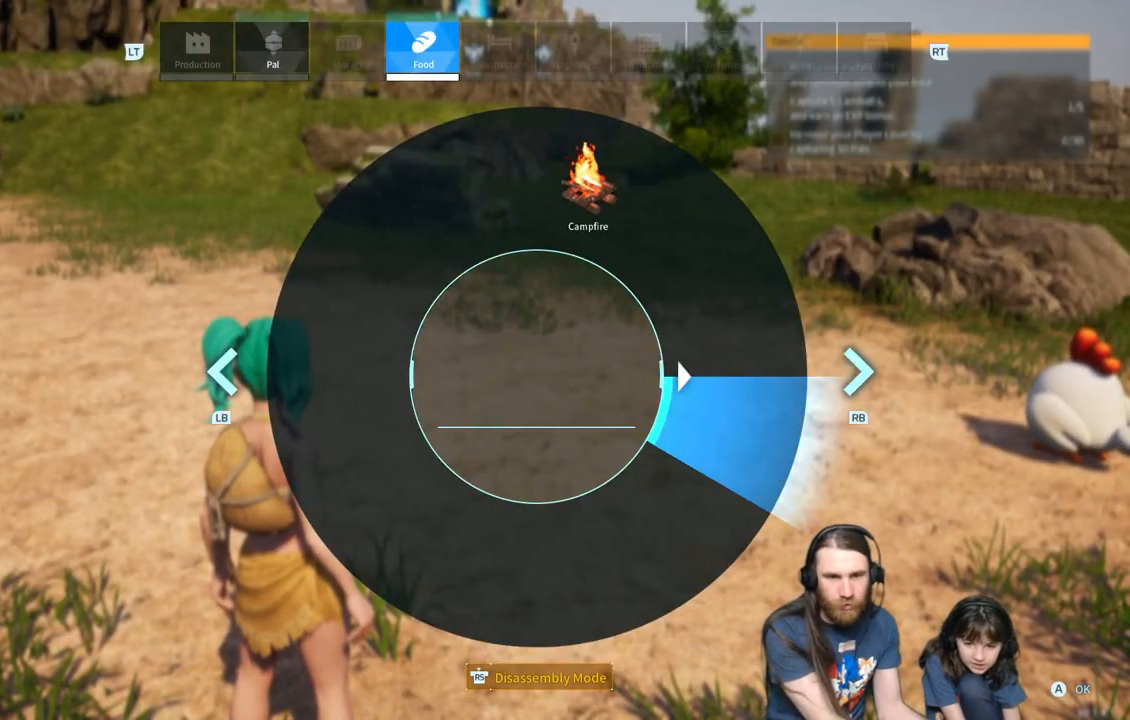
{"buttons": [], "left_stick": "center", "right_stick": "center", "events": [[167, "B", "up"]]}
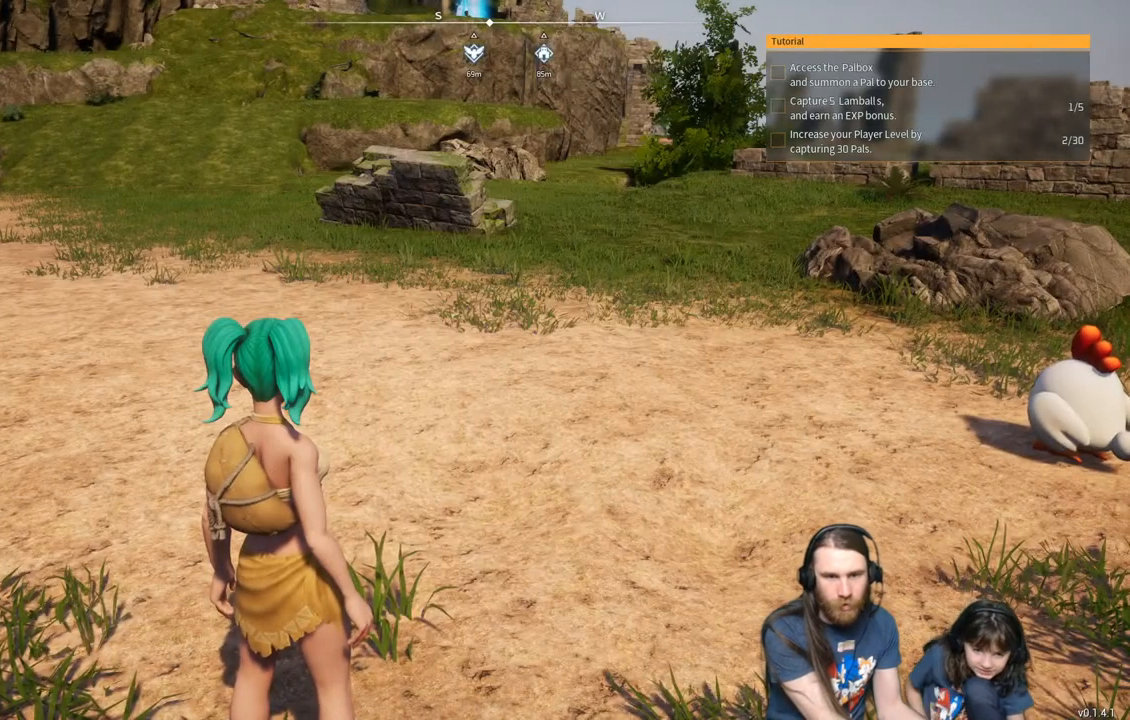
{"buttons": [], "left_stick": "center", "right_stick": "center", "events": [[333, "START", "down"], [500, "START", "up"]]}
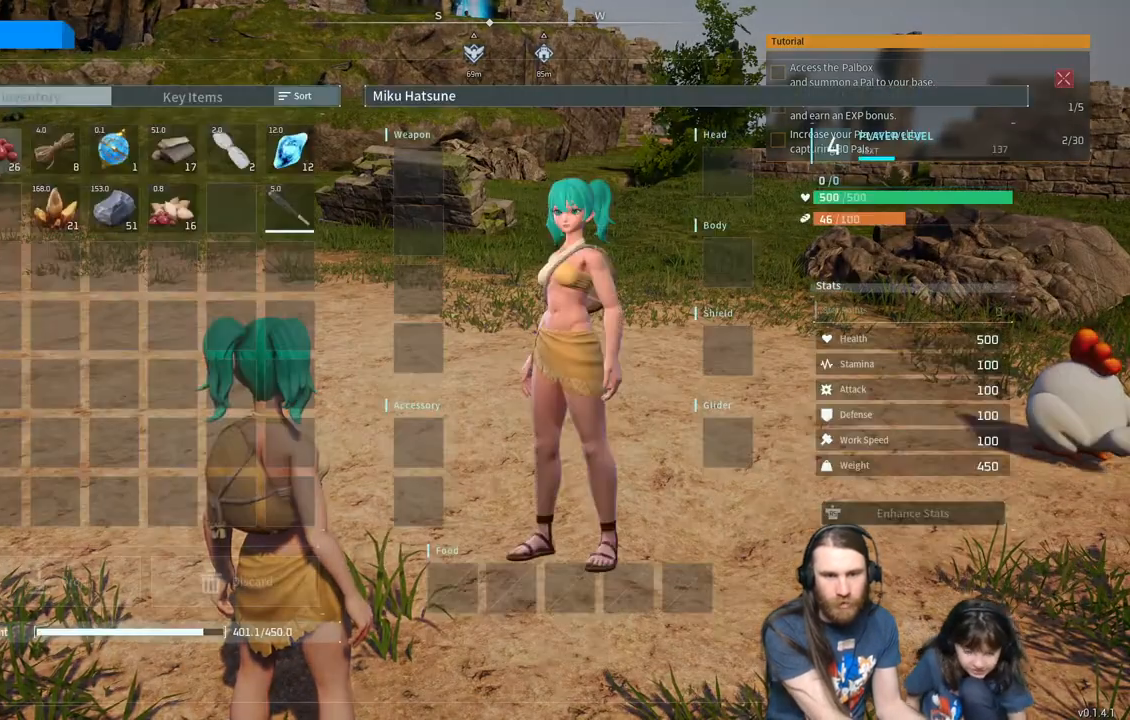
{"buttons": [], "left_stick": "center", "right_stick": "center", "events": []}
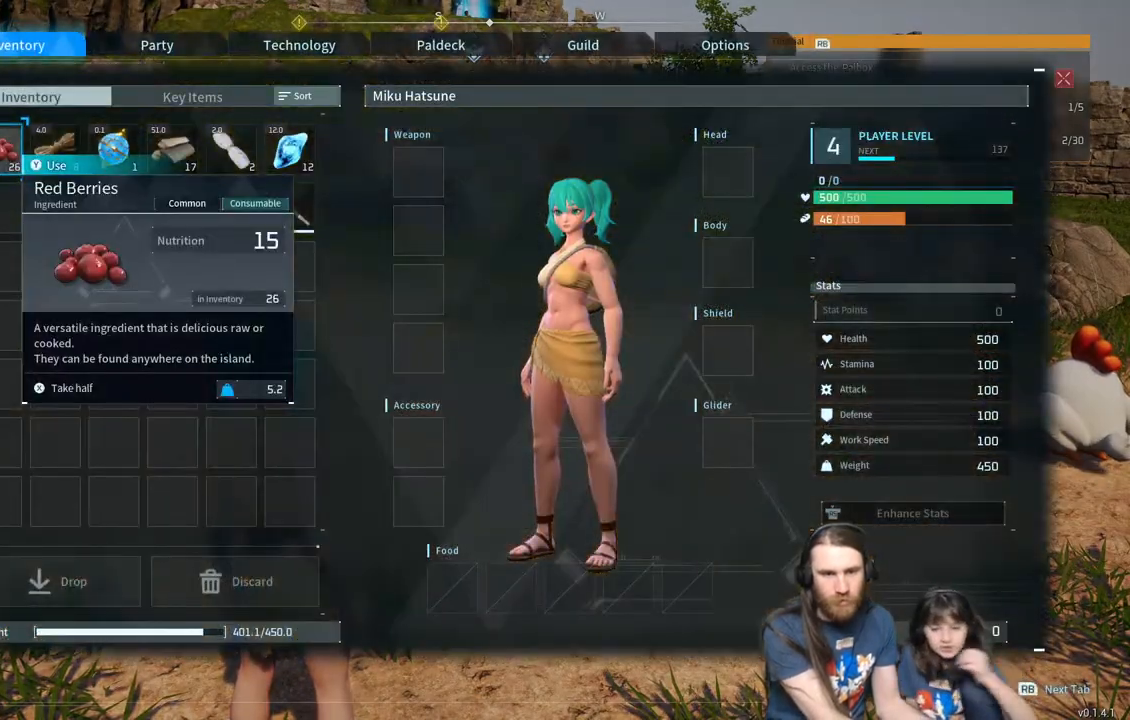
{"buttons": [], "left_stick": "center", "right_stick": "center", "events": [[50, "DPAD_RIGHT", "down"], [167, "DPAD_RIGHT", "up"], [350, "R1", "down"], [467, "R1", "up"]]}